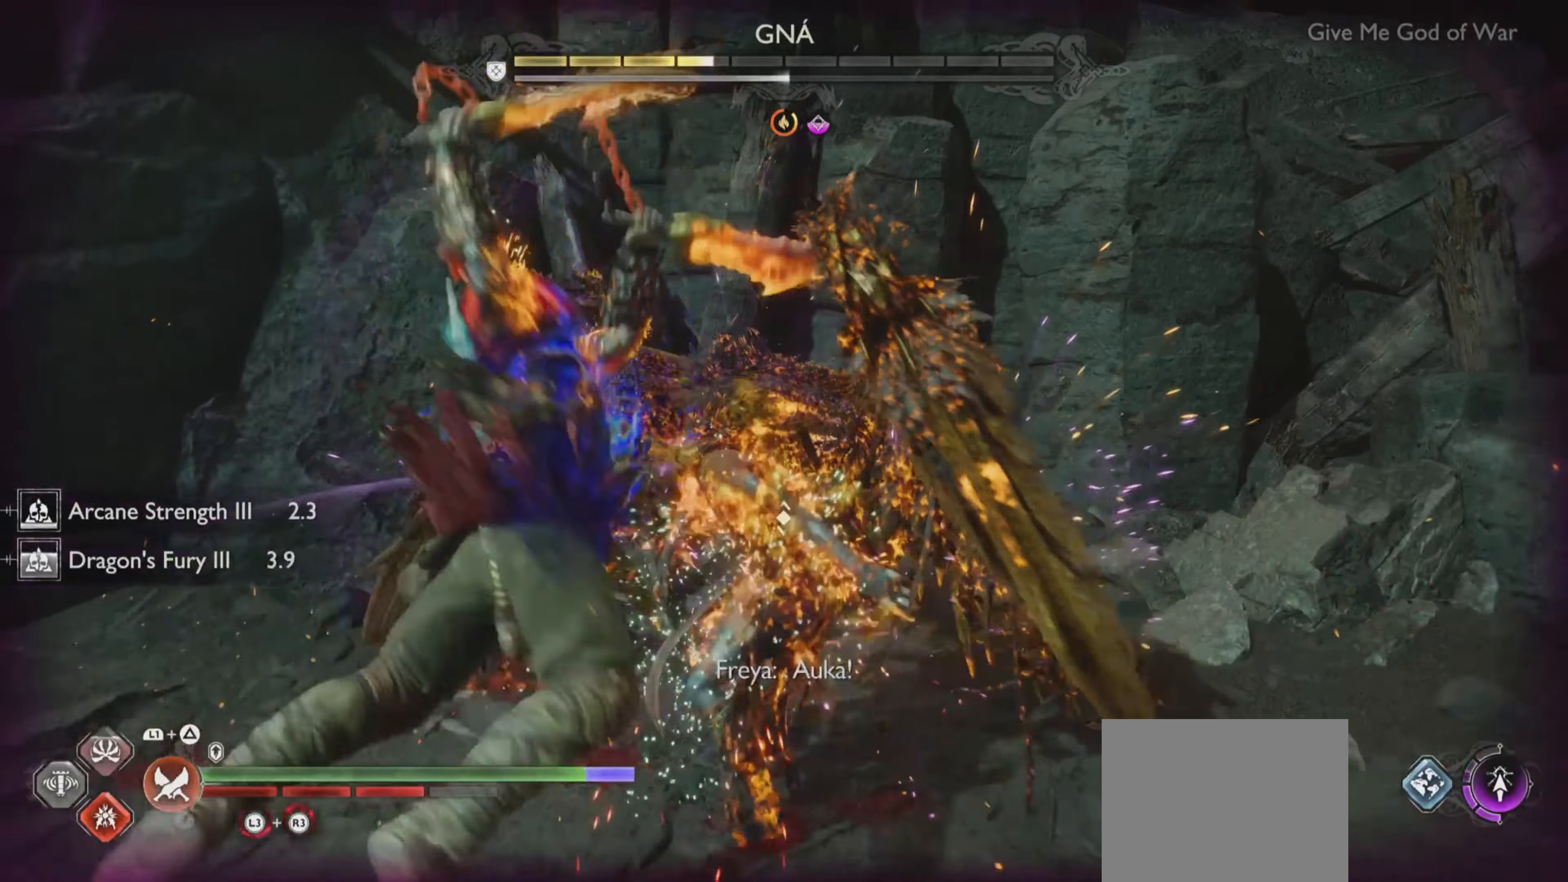
Gameplay with a controller (PlayStation layout); each line is a JSON object with the inputs held at the frame after it. "events" lists button and stick changes between this image and that frame as [ms after this image, input, new state], when the widget could be followed in between. Not read: L3 R3.
{"buttons": ["R1"], "left_stick": "center", "right_stick": "center", "events": []}
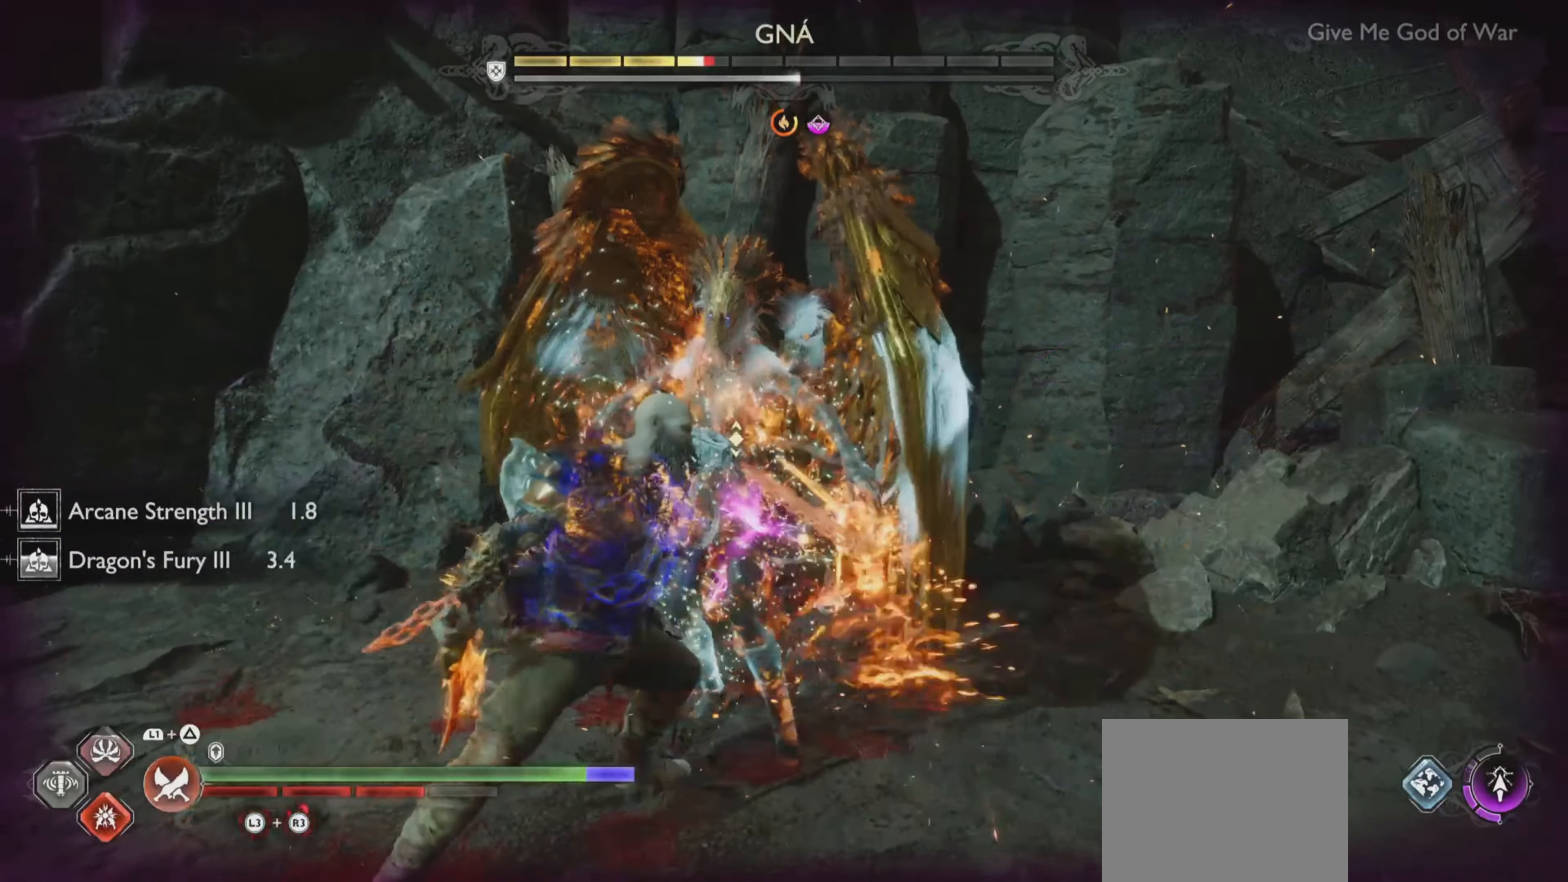
{"buttons": ["R1"], "left_stick": "center", "right_stick": "center", "events": []}
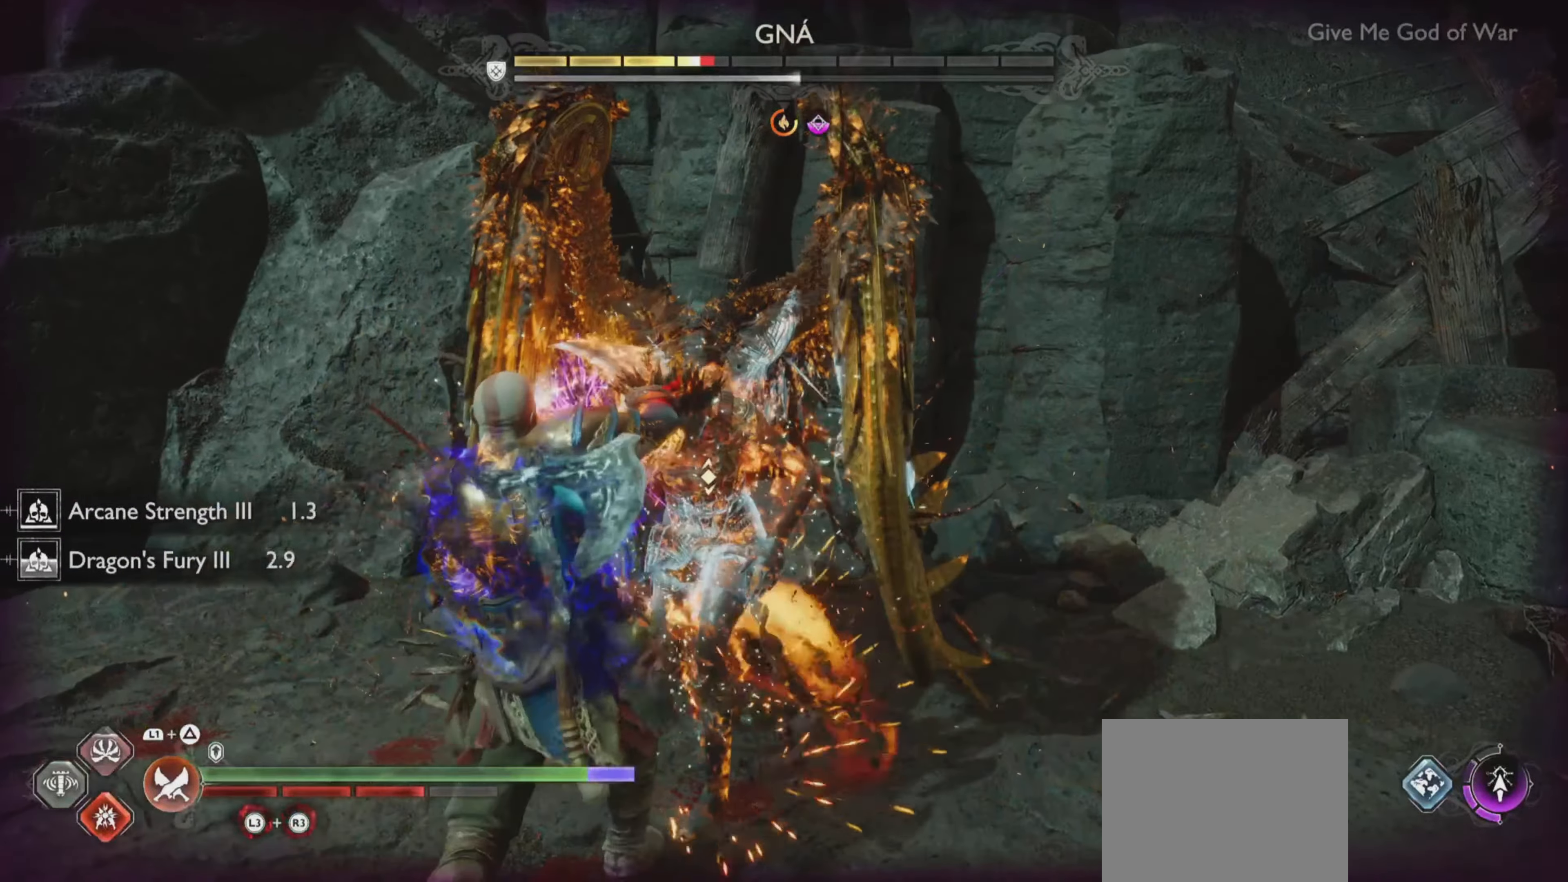
{"buttons": ["R1"], "left_stick": "center", "right_stick": "center", "events": []}
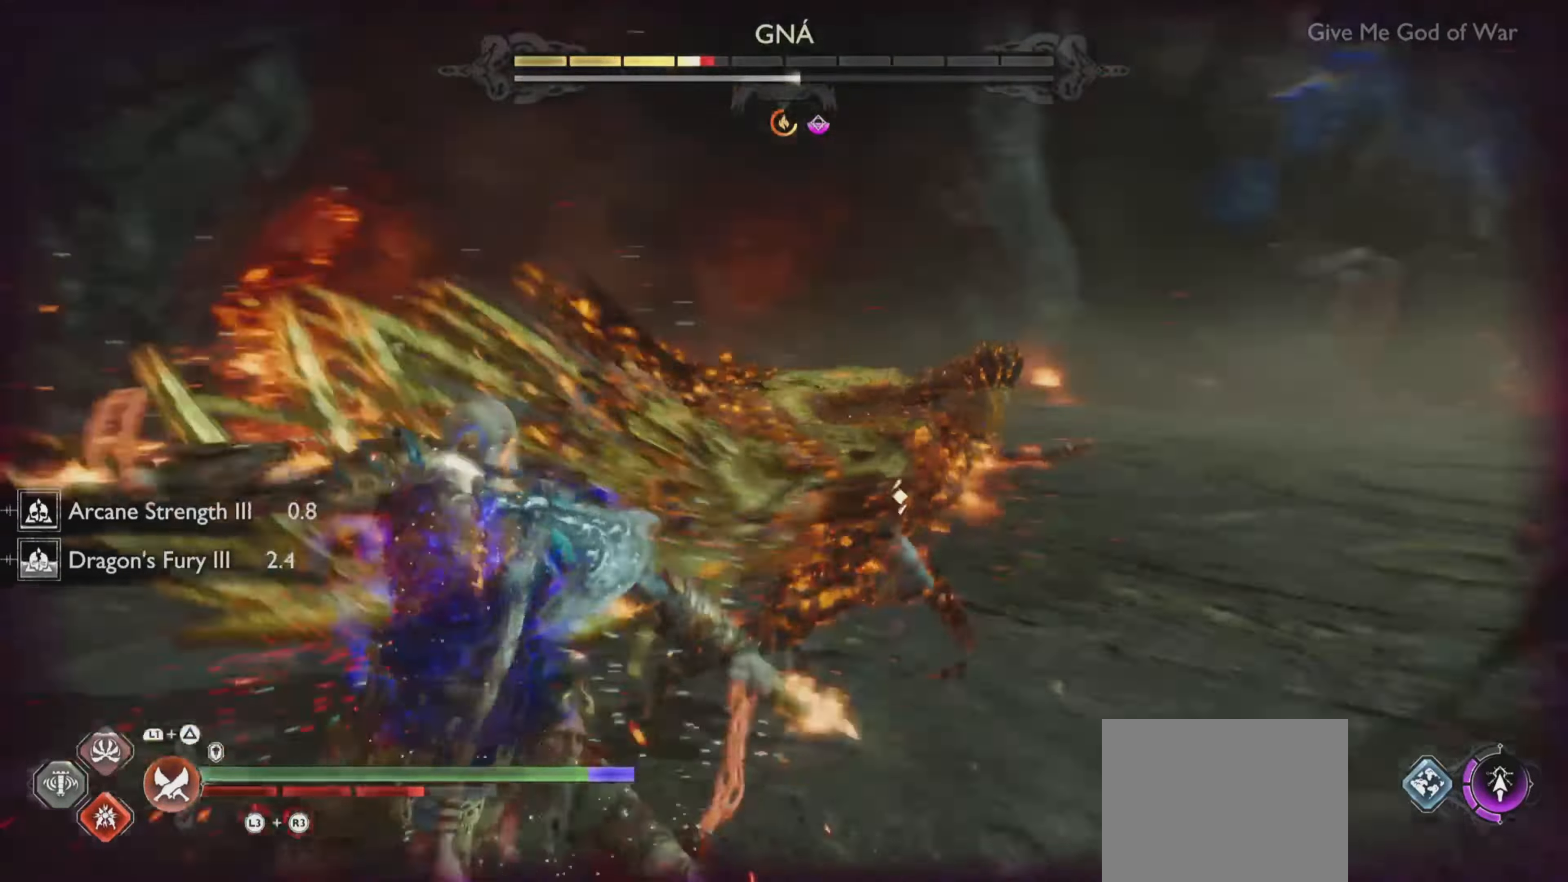
{"buttons": [], "left_stick": "center", "right_stick": "center", "events": [[133, "left_stick", "up-right"], [233, "R1", "up"], [300, "left_stick", "center"]]}
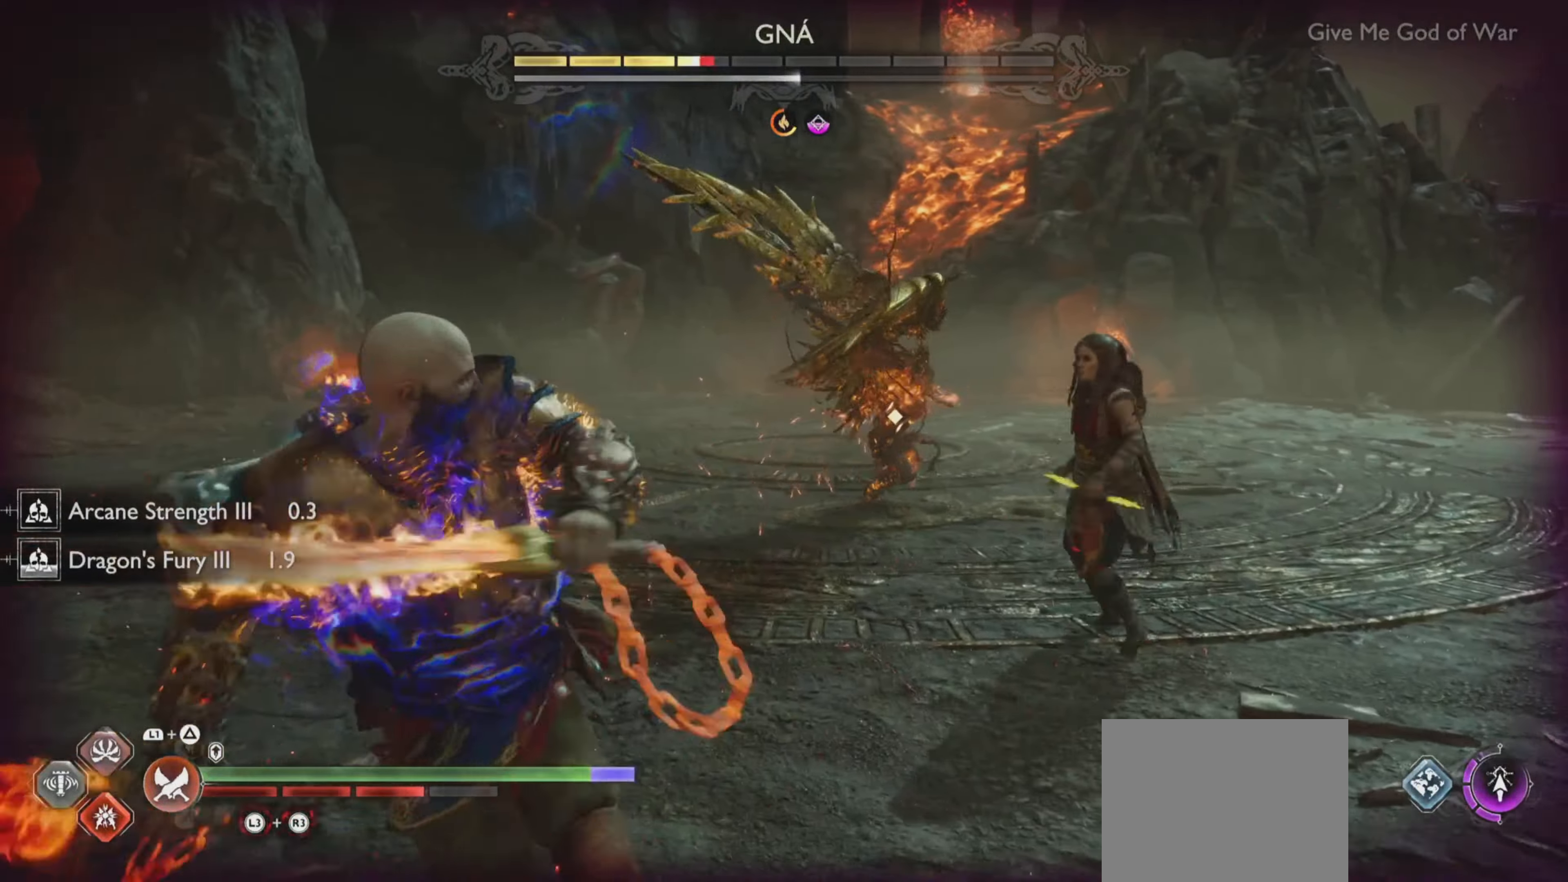
{"buttons": [], "left_stick": "center", "right_stick": "center", "events": []}
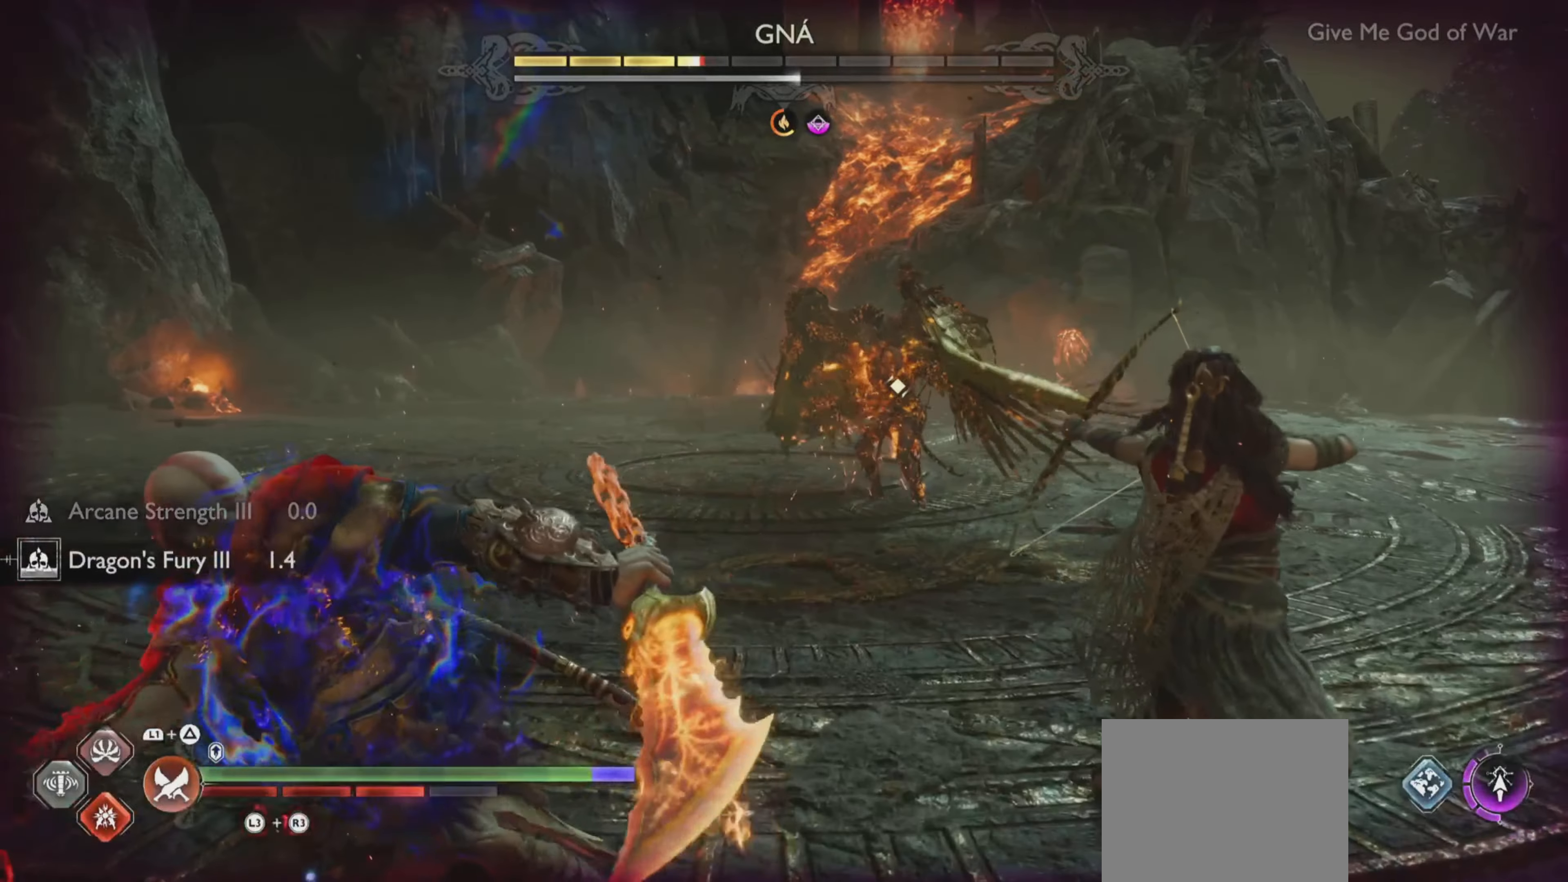
{"buttons": [], "left_stick": "up-right", "right_stick": "center"}